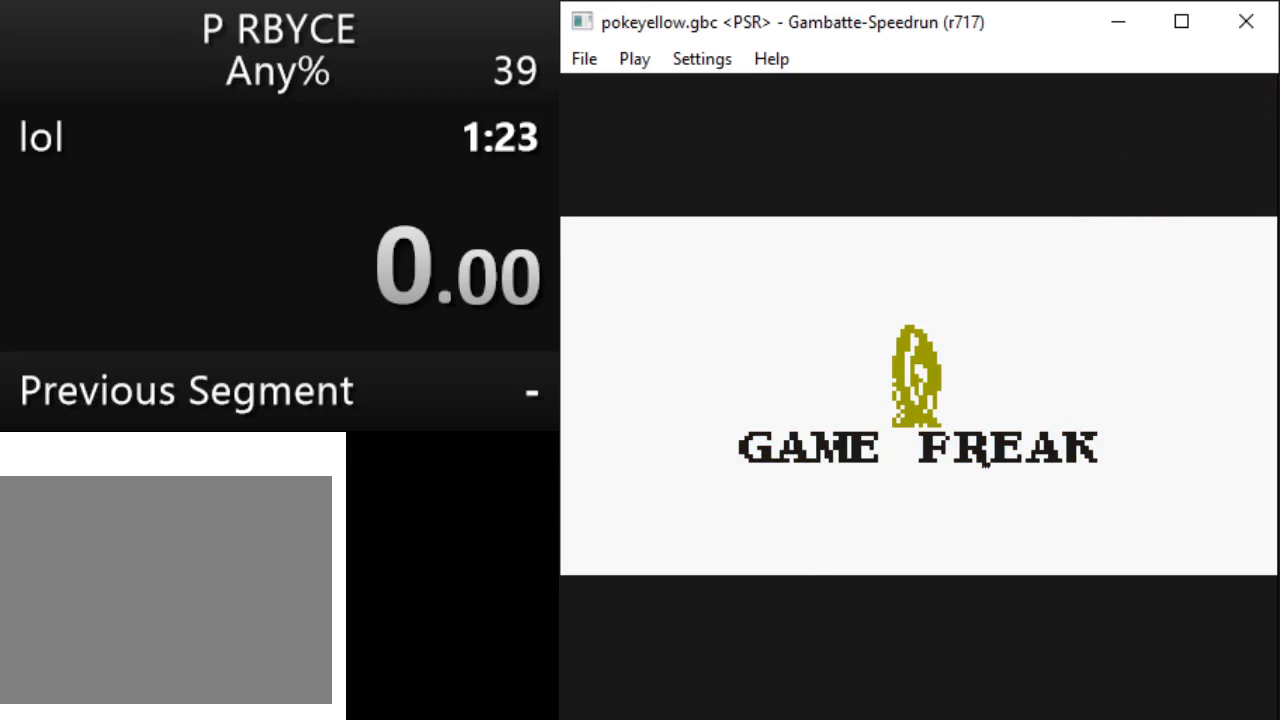
Gameplay with a controller (Nintendo layout); each line is a JSON object with the inputs held at the frame after it. "events" lists button and stick changes between this image and that frame as [ms after this image, input, new state], when the widget could be followed in between. Not read: B L3 R3.
{"buttons": ["DPAD_DOWN"], "events": [[500, "DPAD_DOWN", "down"]]}
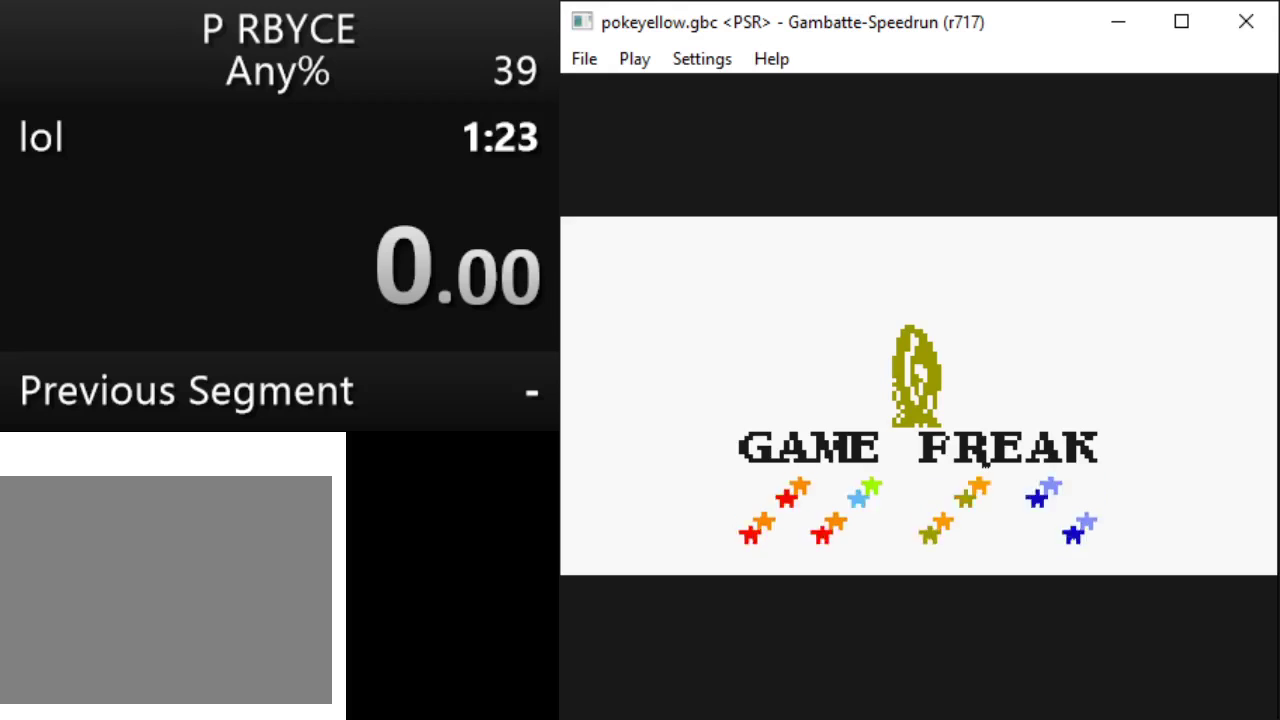
{"buttons": [], "events": [[166, "DPAD_DOWN", "up"], [166, "DPAD_LEFT", "down"], [283, "DPAD_LEFT", "up"], [300, "DPAD_UP", "down"], [400, "DPAD_UP", "up"]]}
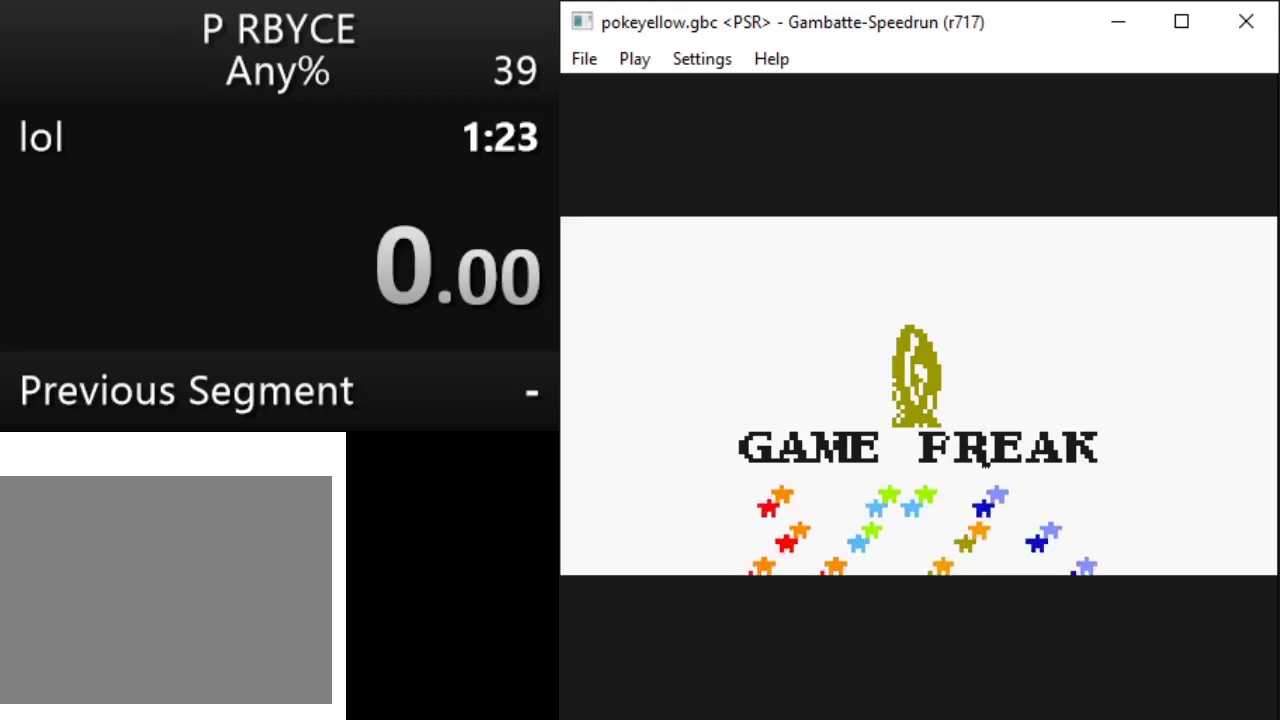
{"buttons": ["DPAD_UP"], "events": [[16, "DPAD_RIGHT", "down"], [83, "DPAD_RIGHT", "up"], [300, "DPAD_LEFT", "down"], [416, "DPAD_LEFT", "up"], [416, "DPAD_UP", "down"]]}
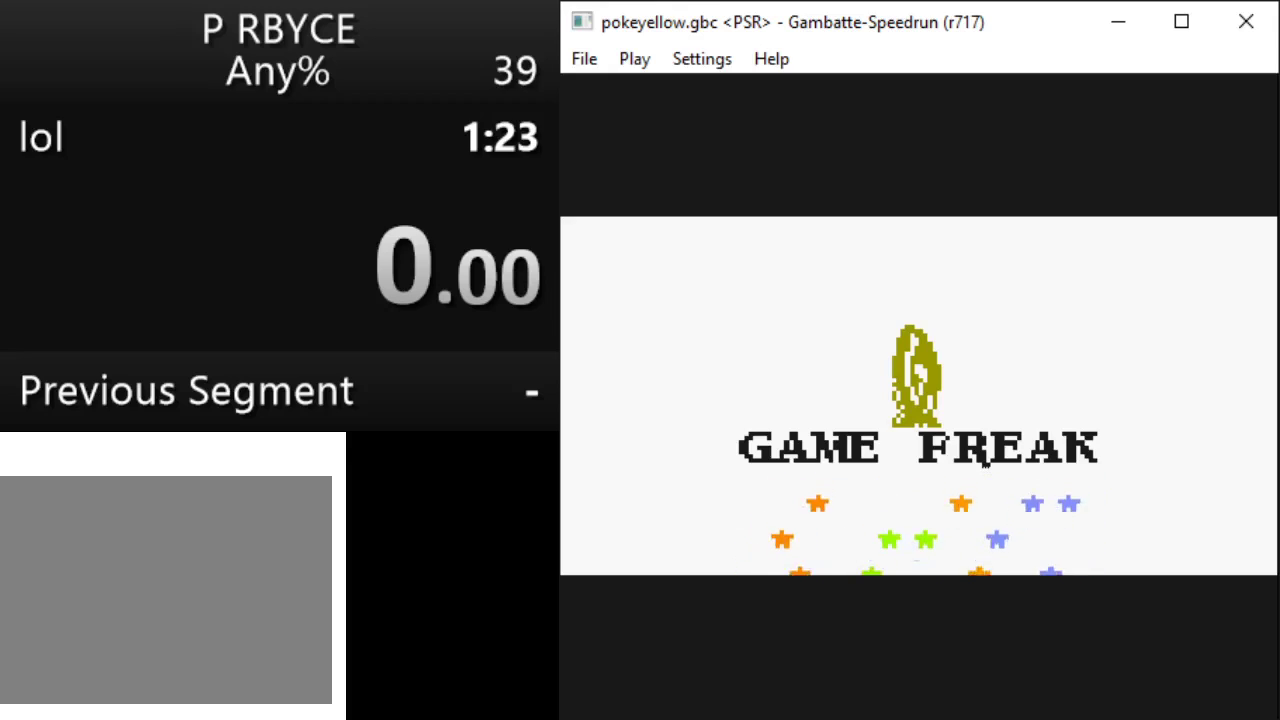
{"buttons": ["DPAD_UP"], "events": [[16, "DPAD_UP", "up"], [83, "DPAD_RIGHT", "down"], [216, "DPAD_DOWN", "down"], [216, "DPAD_RIGHT", "up"], [350, "DPAD_DOWN", "up"], [383, "DPAD_LEFT", "down"], [483, "DPAD_LEFT", "up"], [500, "DPAD_UP", "down"]]}
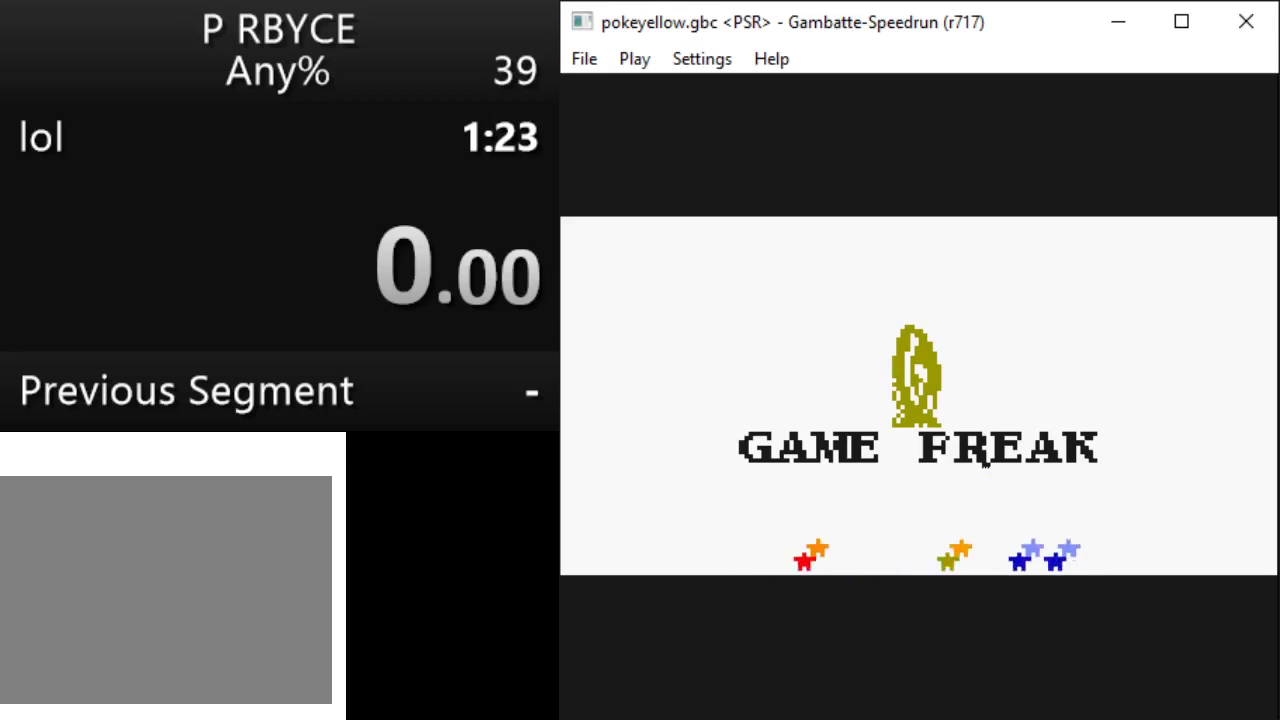
{"buttons": ["DPAD_LEFT"], "events": [[116, "DPAD_UP", "up"], [333, "DPAD_DOWN", "down"], [466, "DPAD_DOWN", "up"], [500, "DPAD_LEFT", "down"]]}
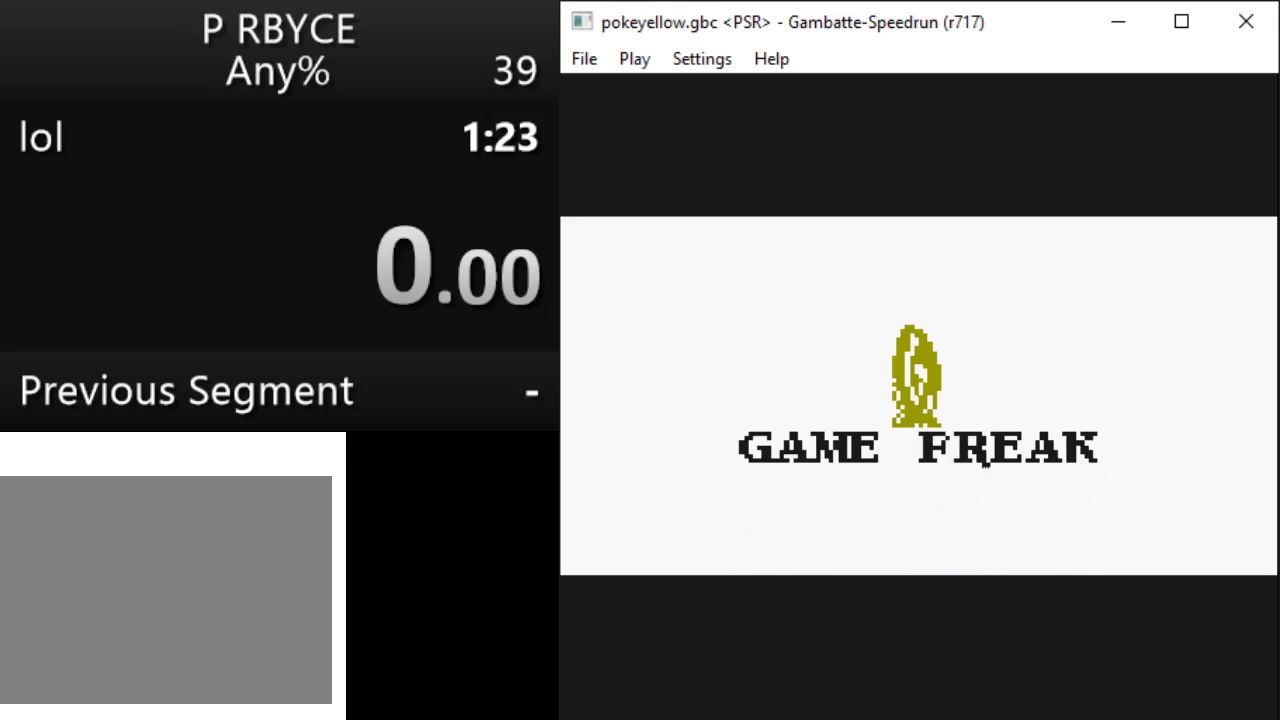
{"buttons": ["DPAD_DOWN"], "events": [[100, "DPAD_LEFT", "up"], [116, "DPAD_UP", "down"], [216, "DPAD_UP", "up"], [250, "DPAD_RIGHT", "down"], [433, "DPAD_DOWN", "down"], [433, "DPAD_RIGHT", "up"]]}
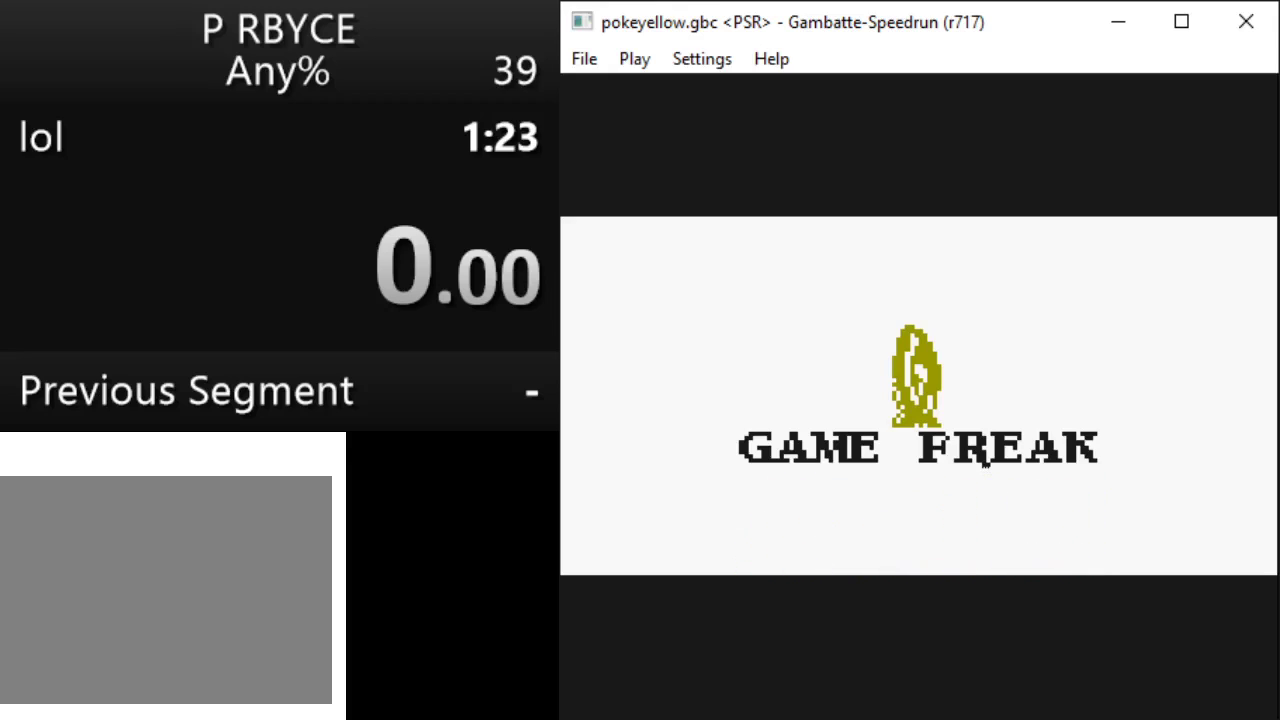
{"buttons": [], "events": [[66, "DPAD_DOWN", "up"], [66, "DPAD_LEFT", "down"], [183, "DPAD_LEFT", "up"], [183, "DPAD_UP", "down"], [300, "DPAD_UP", "up"], [333, "DPAD_RIGHT", "down"], [500, "DPAD_RIGHT", "up"]]}